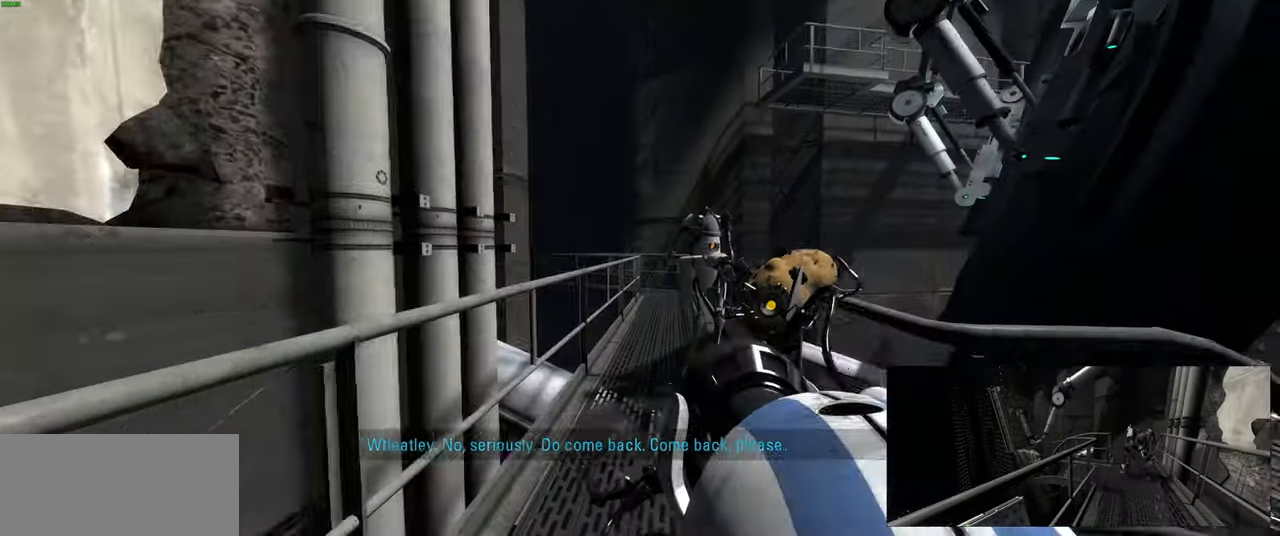
Gameplay with keyboard and mouse; each line is a JSON object with the keys and mouse buttons held at the frame after it. "events" lists presses ("down") and releases ("up") of "a", "ctrl", "d", "e", "f", "q", "r", "s", "shift", "space", "tab", "w", "mouse_left", "mouse_wheel", "mouse_right", "mouse_mb4" and "mouse_mb5" between this image and that frame as [ms after this image, input, new state], when the widget could be followed in between. "mouse_left", "mouse_wheel", "mouse_right", "mouse_mb4", "mouse_mb5" = the "left", "wheel", "right", "mb4", "mb5" buttons of the "mouse" list. No other keys are recorded. "wheel" means that the mouse wheel is clicked or scrolled. Mouse movement is not recorded.
{"keys": [], "mouse": [], "events": [[66, "w", "down"], [333, "a", "down"], [416, "w", "up"], [450, "a", "up"]]}
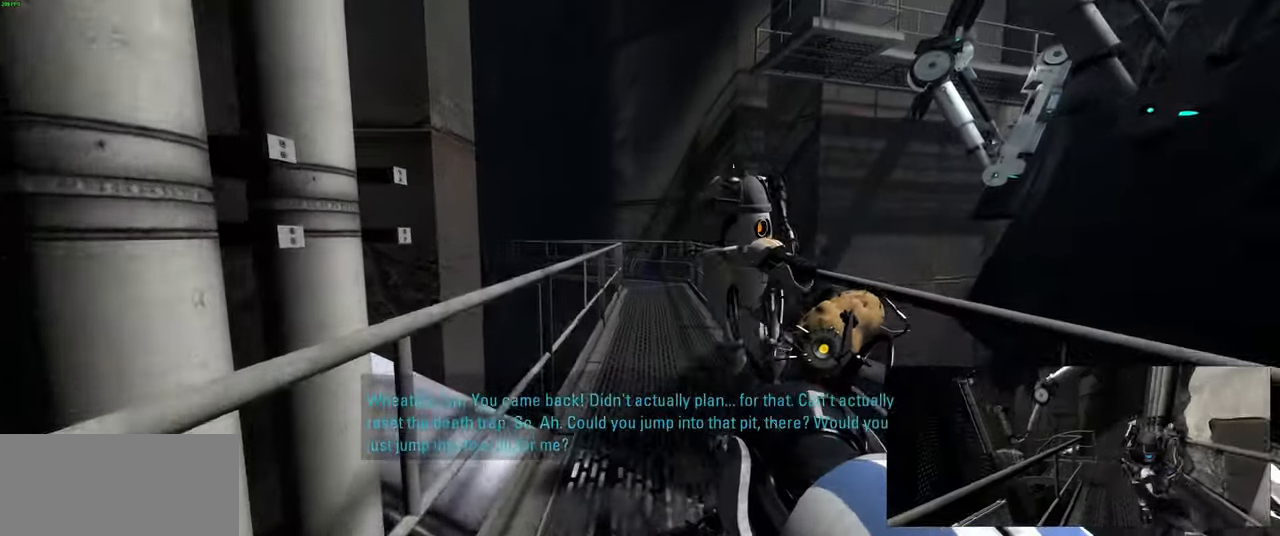
{"keys": [], "mouse": [], "events": []}
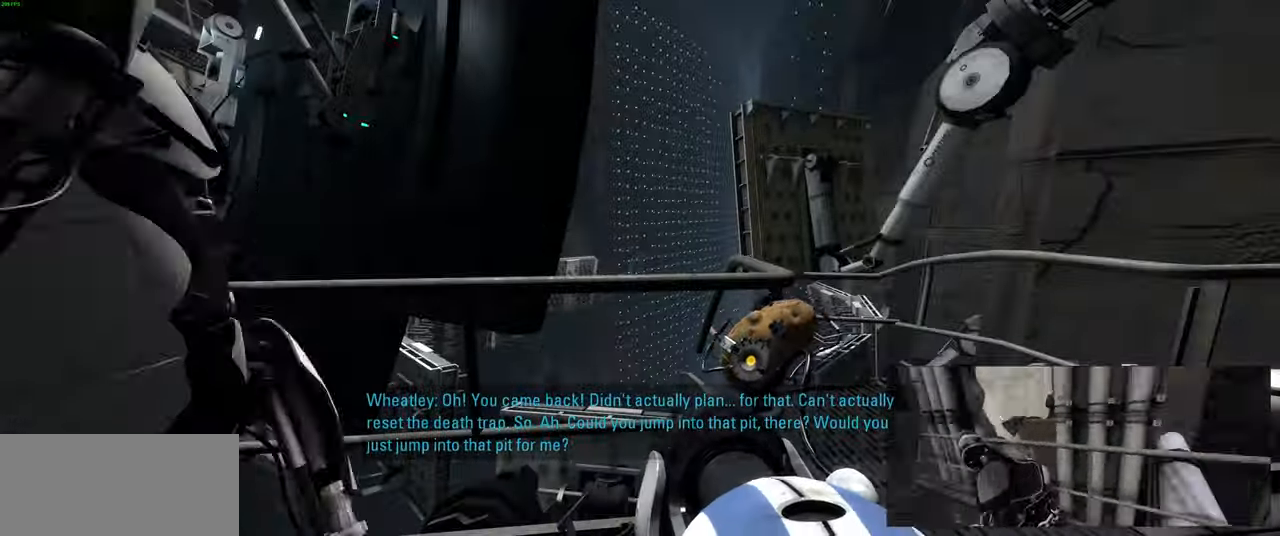
{"keys": [], "mouse": [], "events": []}
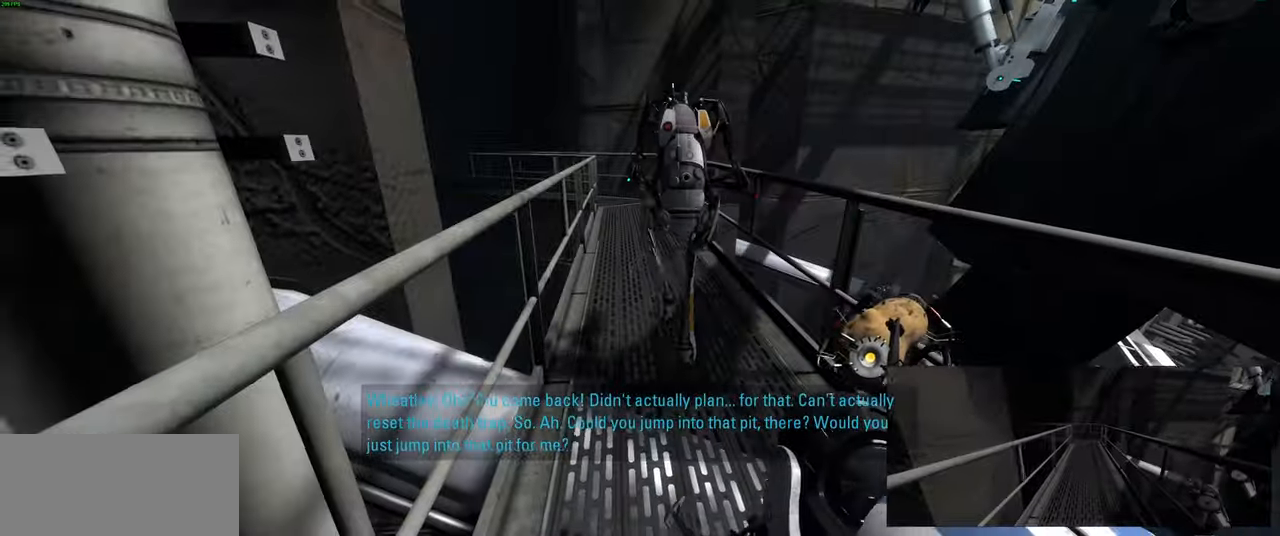
{"keys": ["w"], "mouse": []}
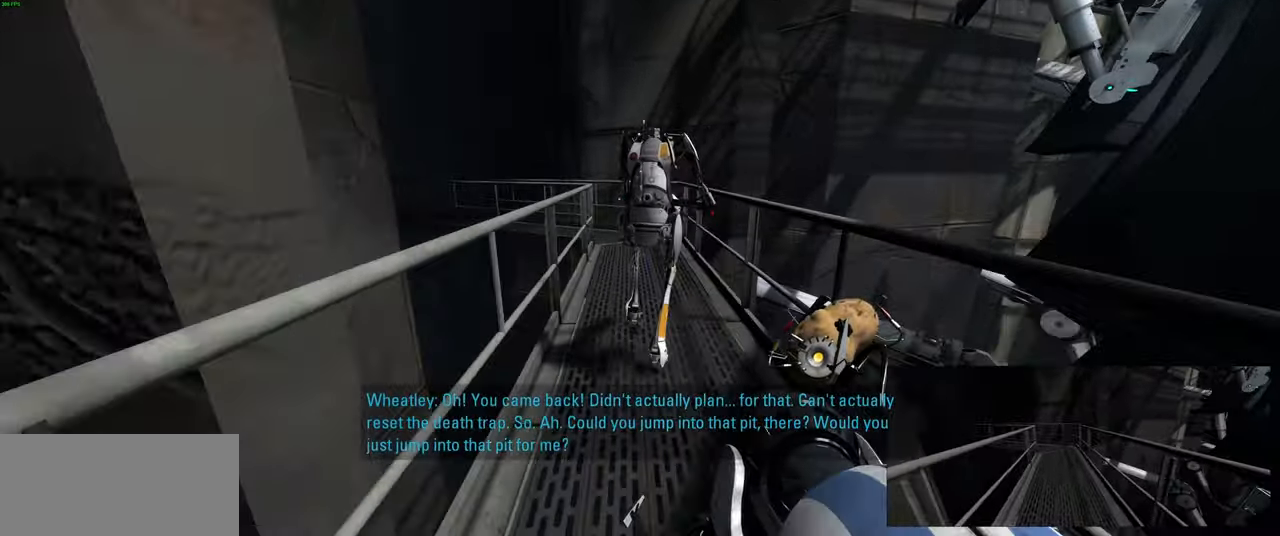
{"keys": ["w"], "mouse": [], "events": []}
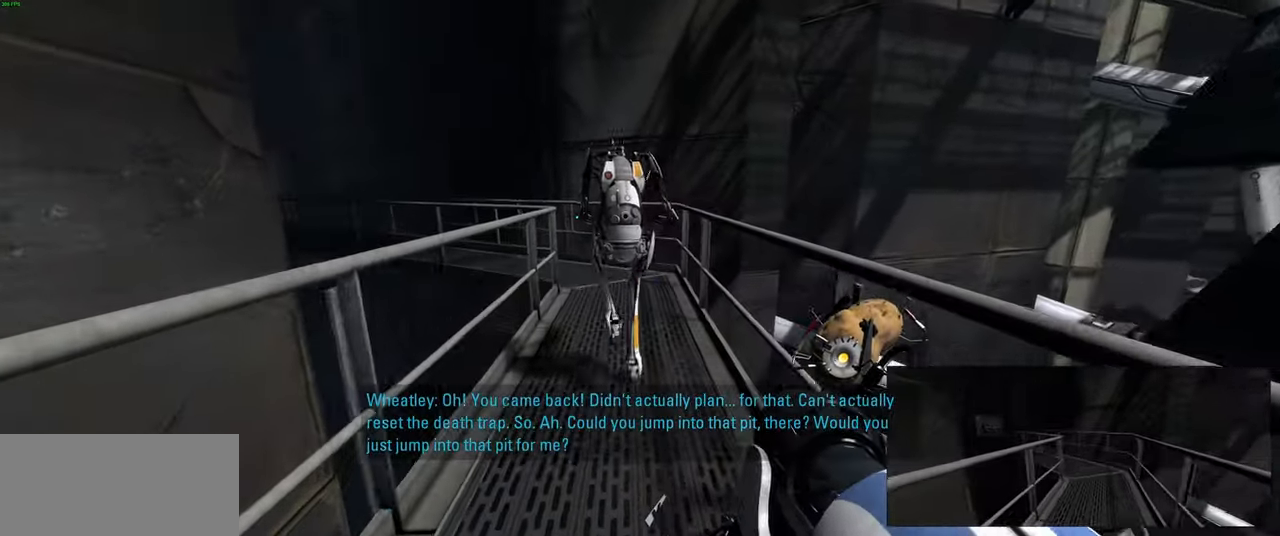
{"keys": ["w"], "mouse": [], "events": []}
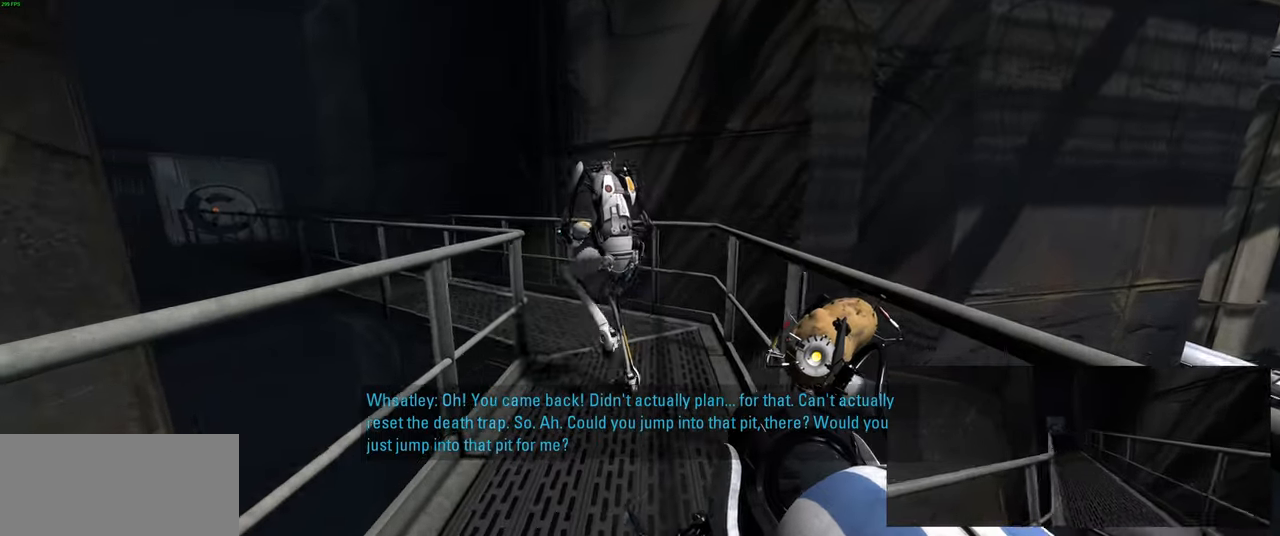
{"keys": ["w"], "mouse": [], "events": []}
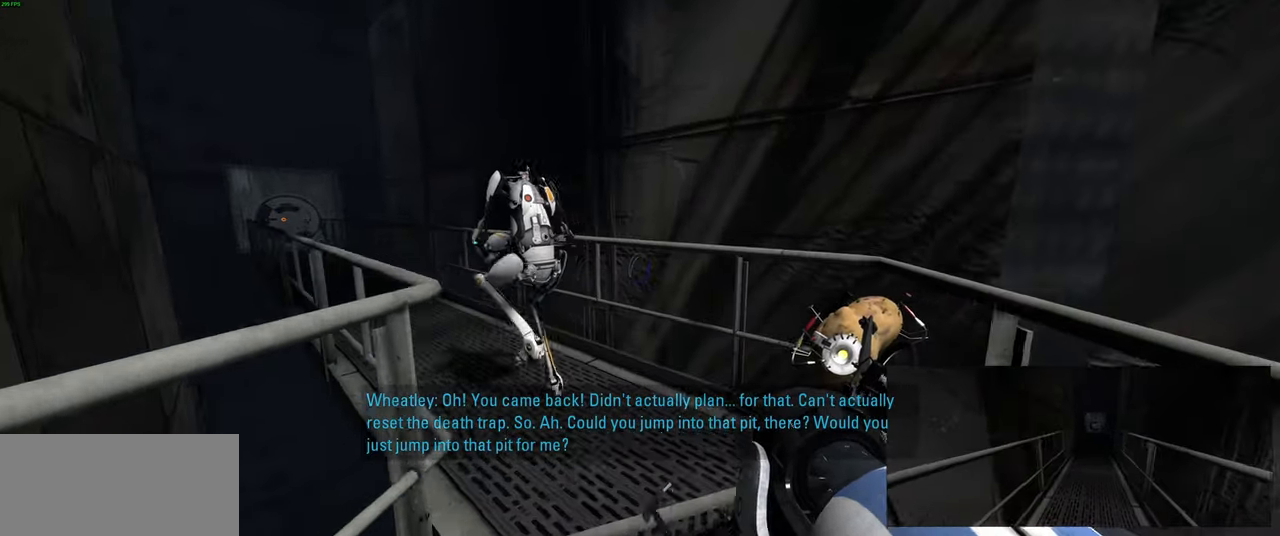
{"keys": ["w"], "mouse": [], "events": []}
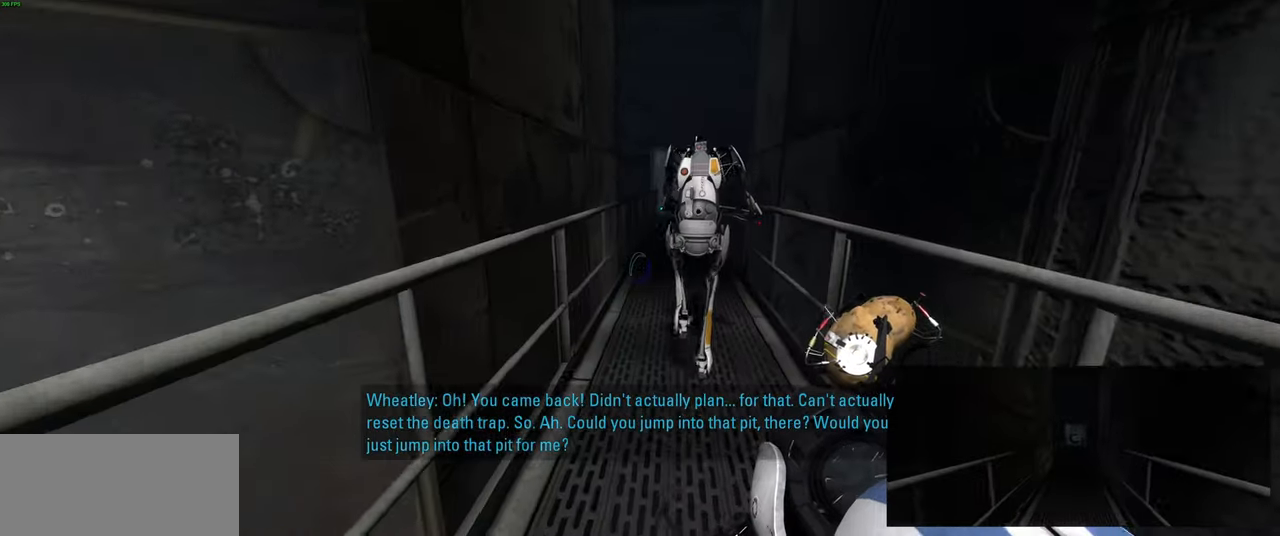
{"keys": ["w"], "mouse": [], "events": []}
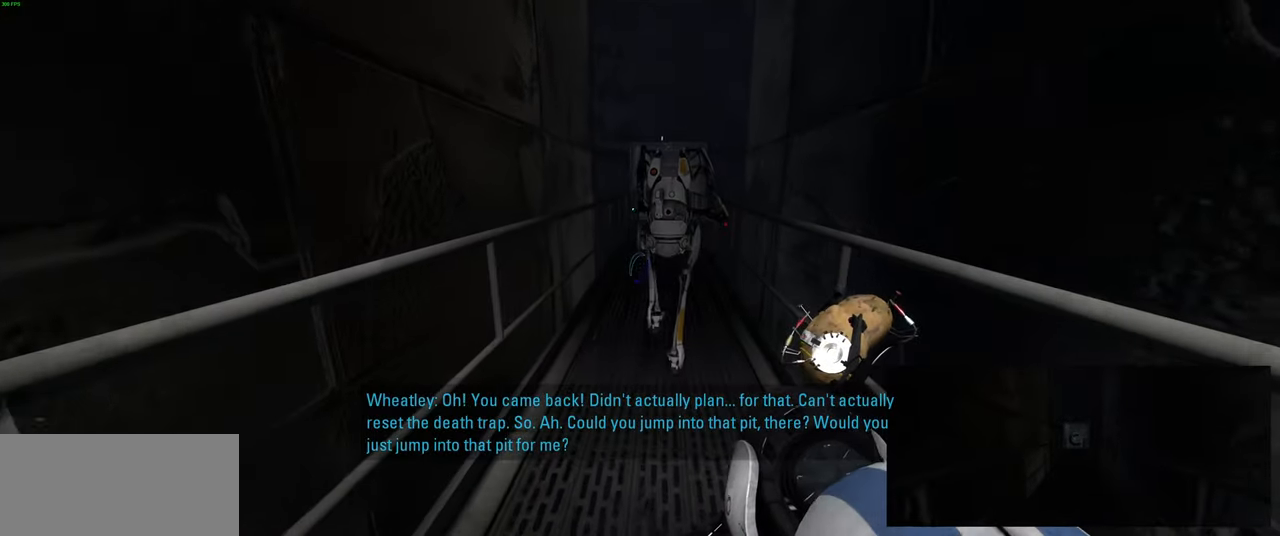
{"keys": ["a", "d", "w"], "mouse": [], "events": [[17, "d", "down"], [83, "d", "up"], [117, "a", "down"], [183, "d", "down"], [217, "a", "up"], [283, "a", "down"], [317, "d", "up"], [350, "d", "down"], [383, "a", "up"], [417, "a", "down"], [467, "d", "up"], [500, "d", "down"]]}
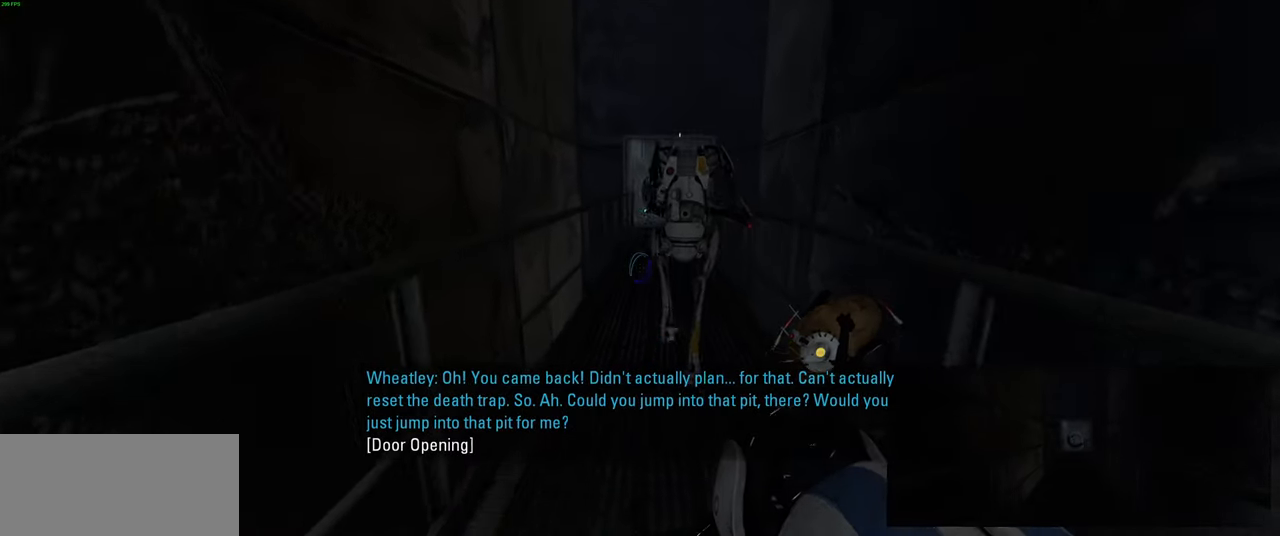
{"keys": ["a", "w"], "mouse": [], "events": [[33, "a", "up"], [67, "a", "down"], [100, "d", "up"], [133, "d", "down"], [167, "a", "up"], [217, "a", "down"], [250, "d", "up"]]}
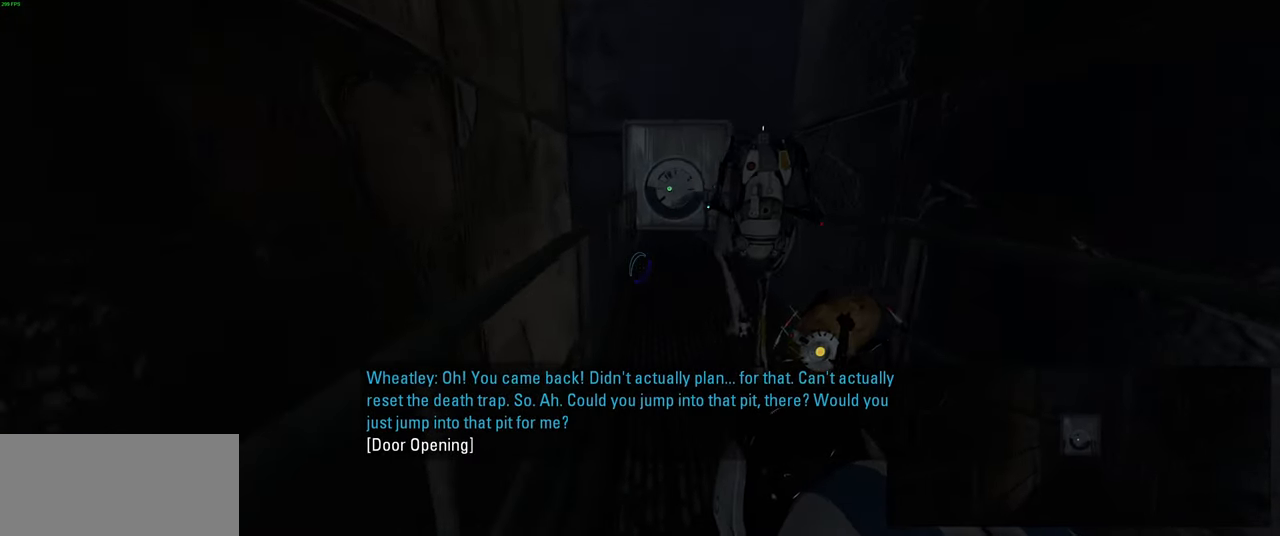
{"keys": ["a", "w"], "mouse": [], "events": []}
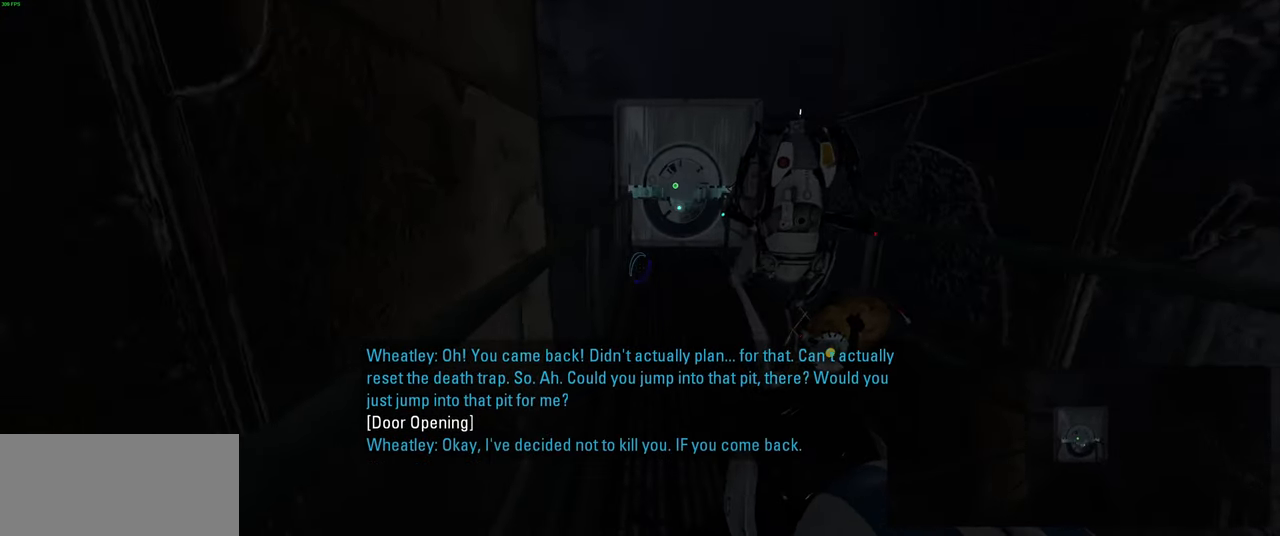
{"keys": ["a", "w"], "mouse": [], "events": []}
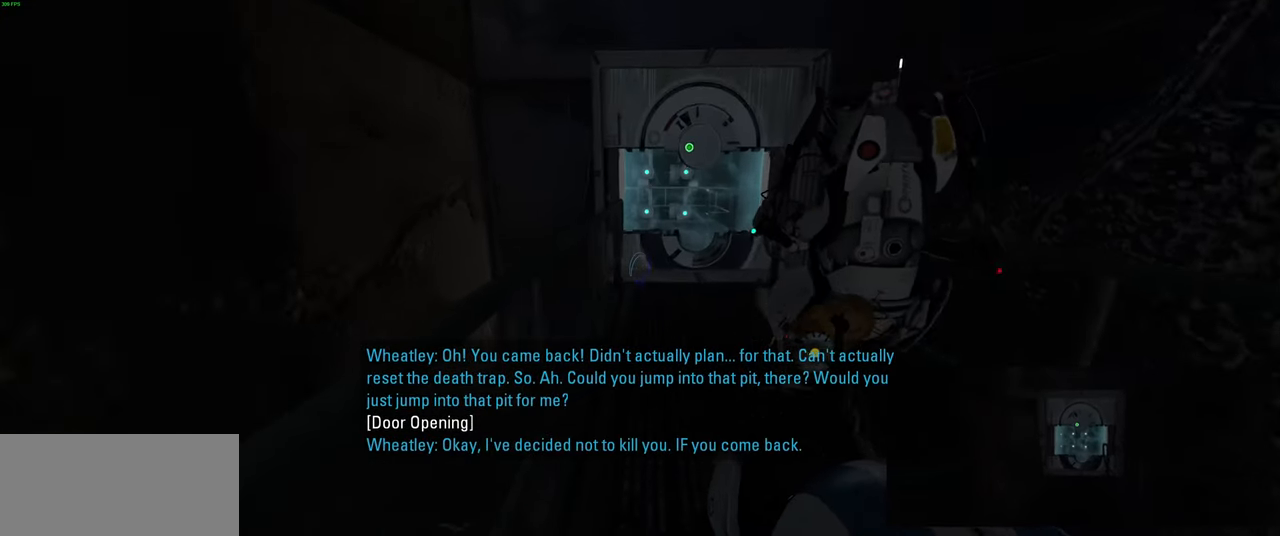
{"keys": ["a", "w"], "mouse": [], "events": []}
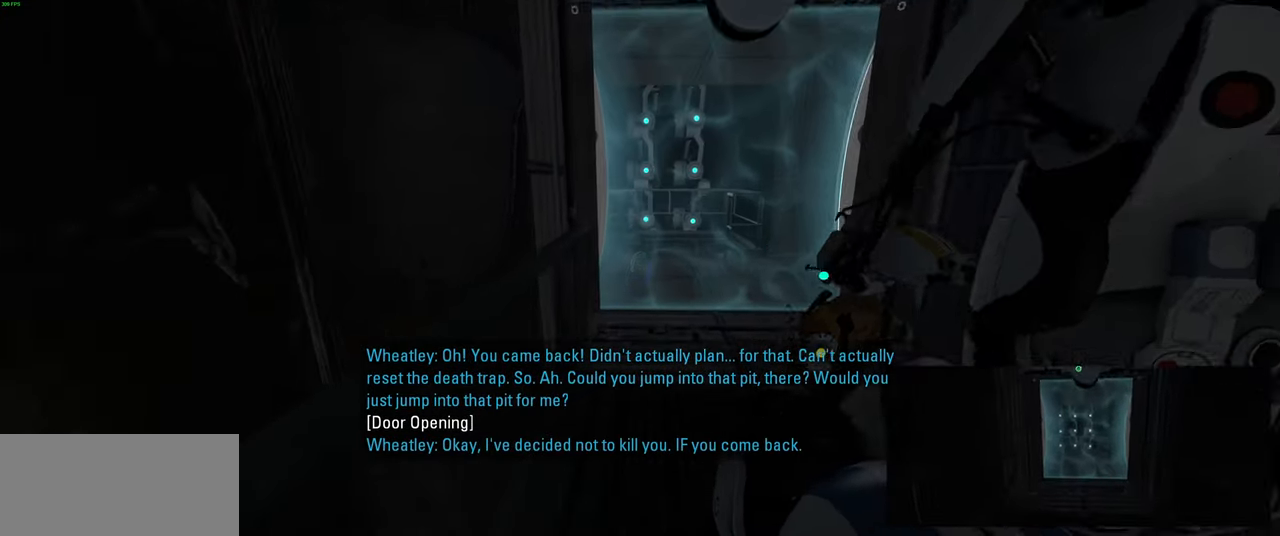
{"keys": ["a", "w"], "mouse": [], "events": []}
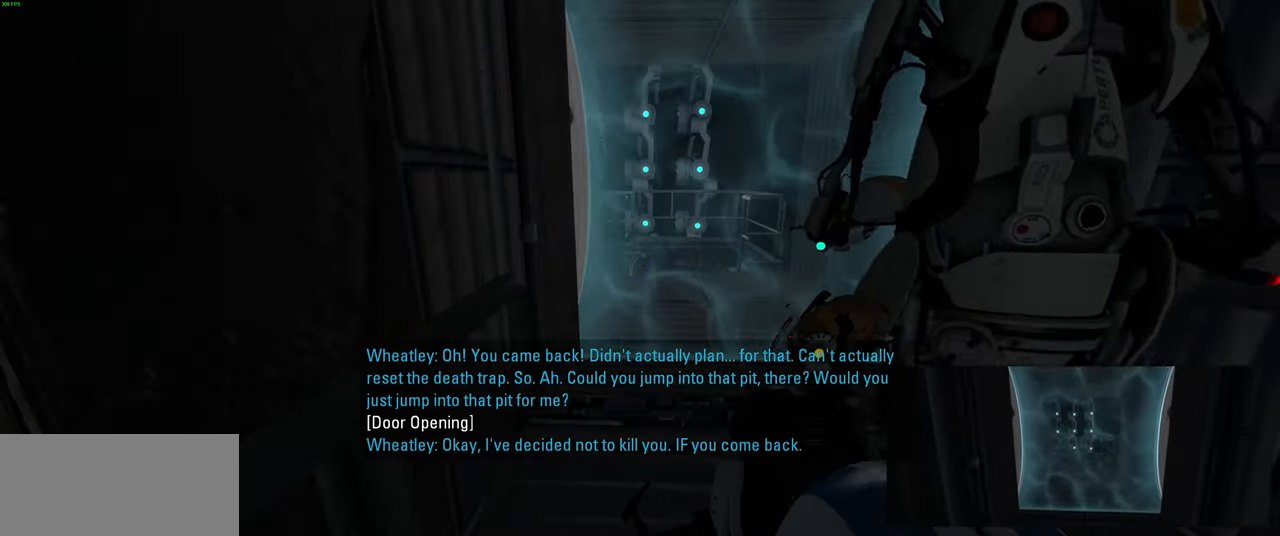
{"keys": [], "mouse": [], "events": [[183, "a", "up"], [217, "d", "down"], [316, "d", "up"], [416, "w", "up"]]}
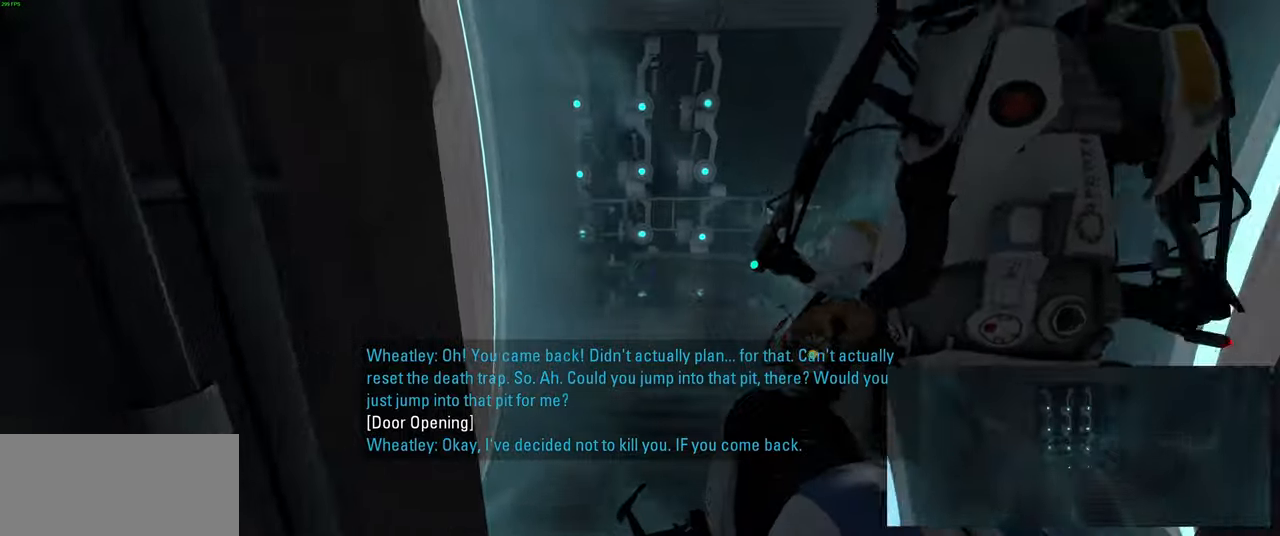
{"keys": ["d", "w"], "mouse": [], "events": [[183, "w", "down"], [283, "a", "down"], [400, "a", "up"], [433, "d", "down"]]}
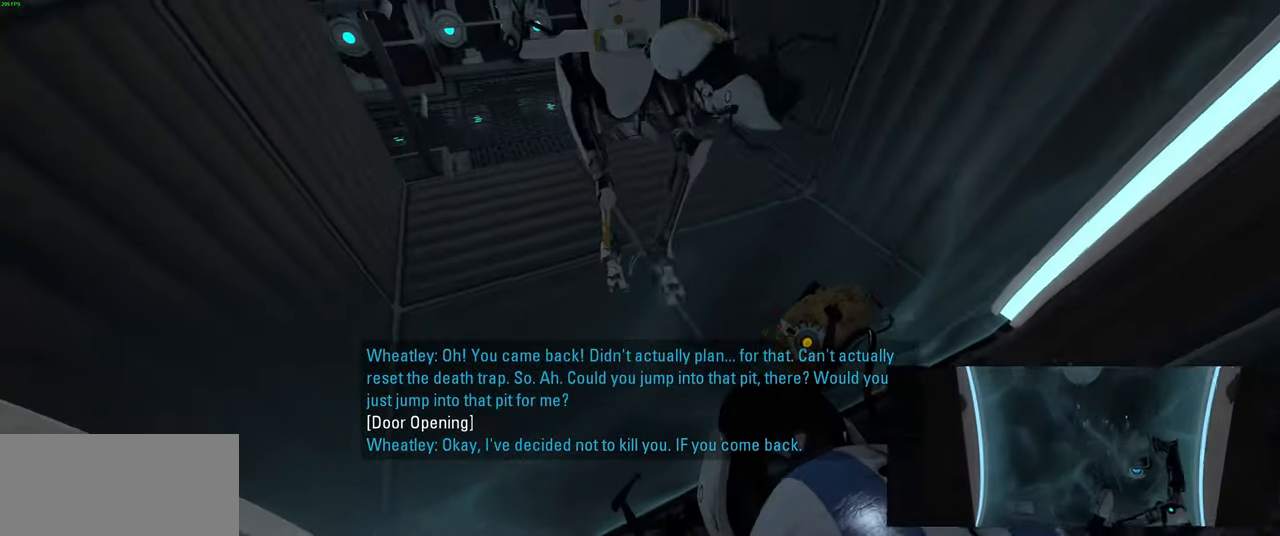
{"keys": [], "mouse": [], "events": [[33, "a", "down"], [83, "d", "up"], [116, "w", "up"], [266, "a", "up"]]}
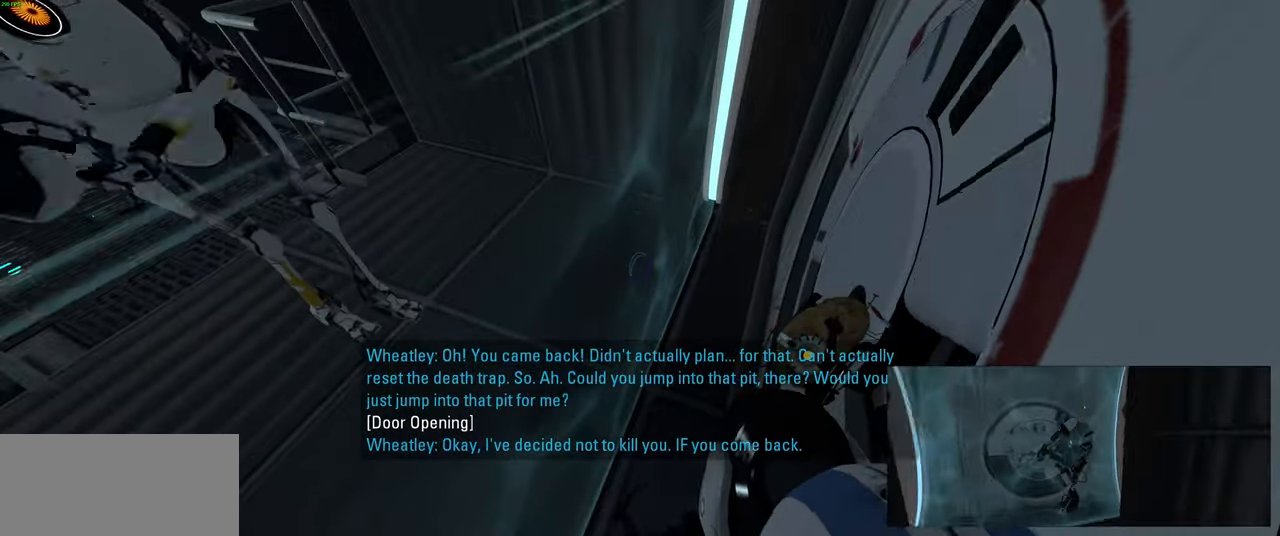
{"keys": [], "mouse": [], "events": []}
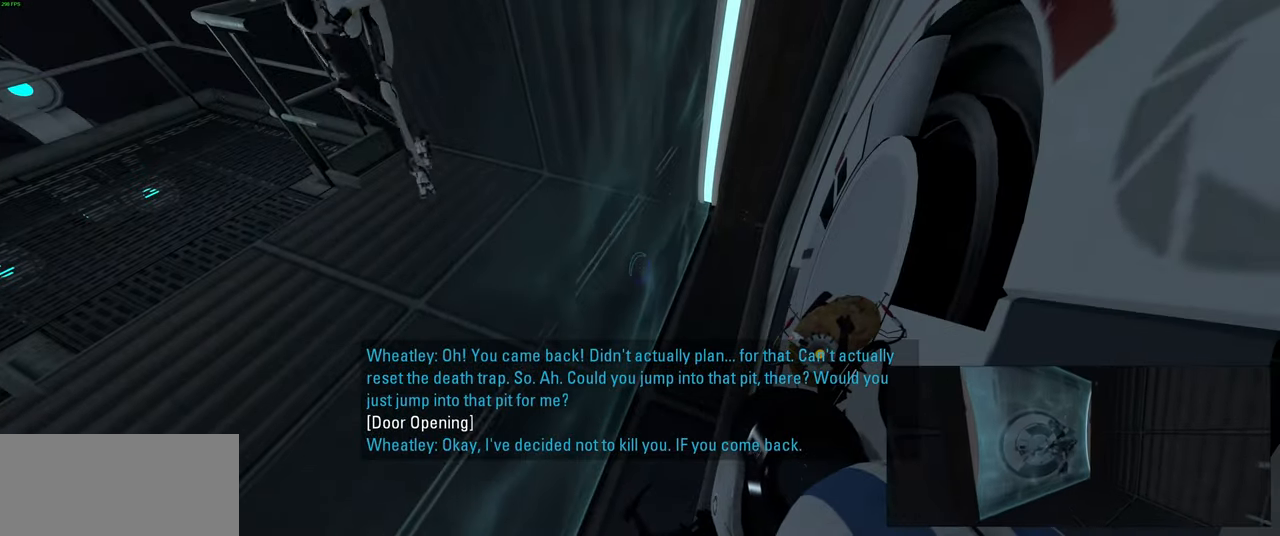
{"keys": [], "mouse": [], "events": []}
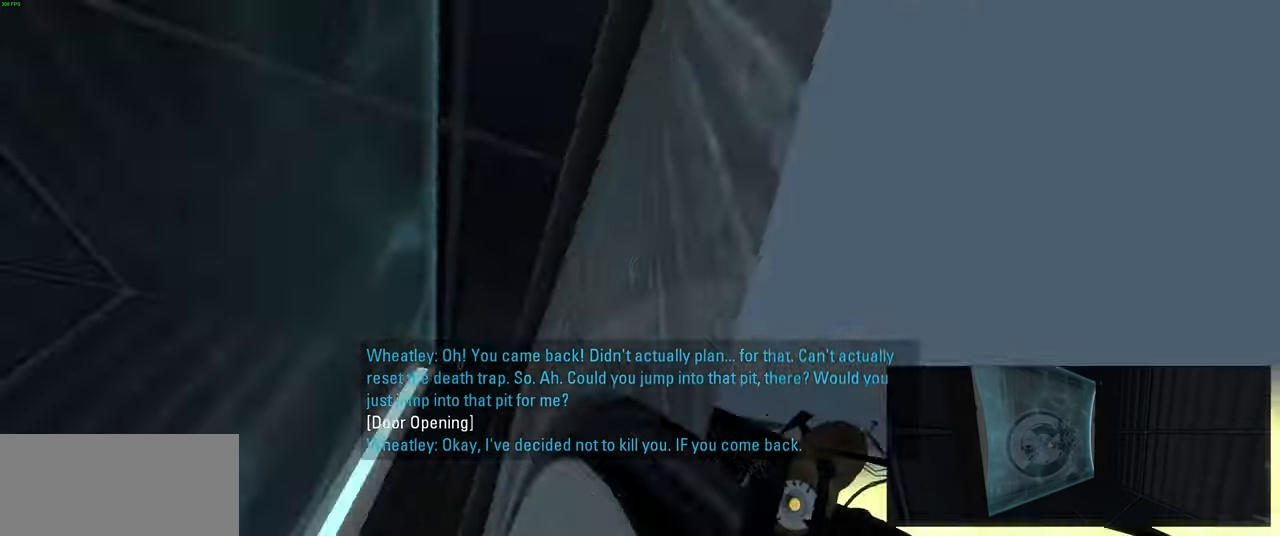
{"keys": [], "mouse": [], "events": [[100, "mouse_right", "down"], [133, "mouse_right", "up"], [166, "mouse_left", "down"], [283, "mouse_left", "up"], [333, "mouse_right", "down"], [466, "mouse_right", "up"]]}
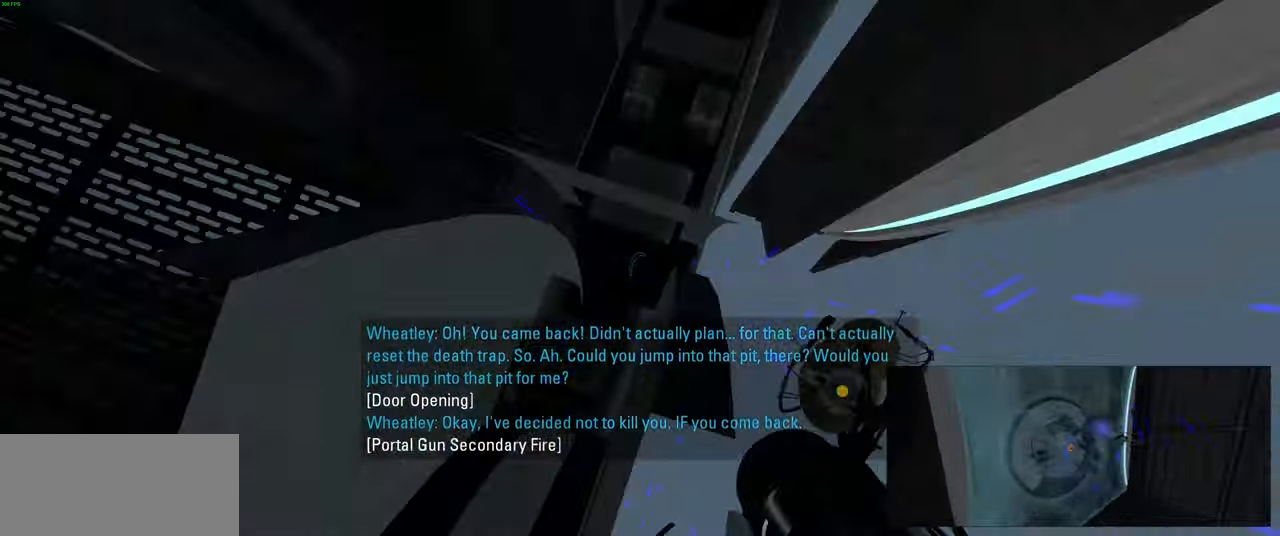
{"keys": [], "mouse": ["left"], "events": [[16, "mouse_right", "down"], [66, "mouse_right", "up"], [83, "mouse_left", "down"], [166, "mouse_right", "down"], [183, "mouse_left", "up"], [233, "mouse_right", "up"], [266, "mouse_left", "down"], [333, "mouse_left", "up"], [366, "mouse_left", "down"], [366, "mouse_right", "down"], [416, "mouse_left", "up"], [416, "mouse_right", "up"], [466, "mouse_left", "down"]]}
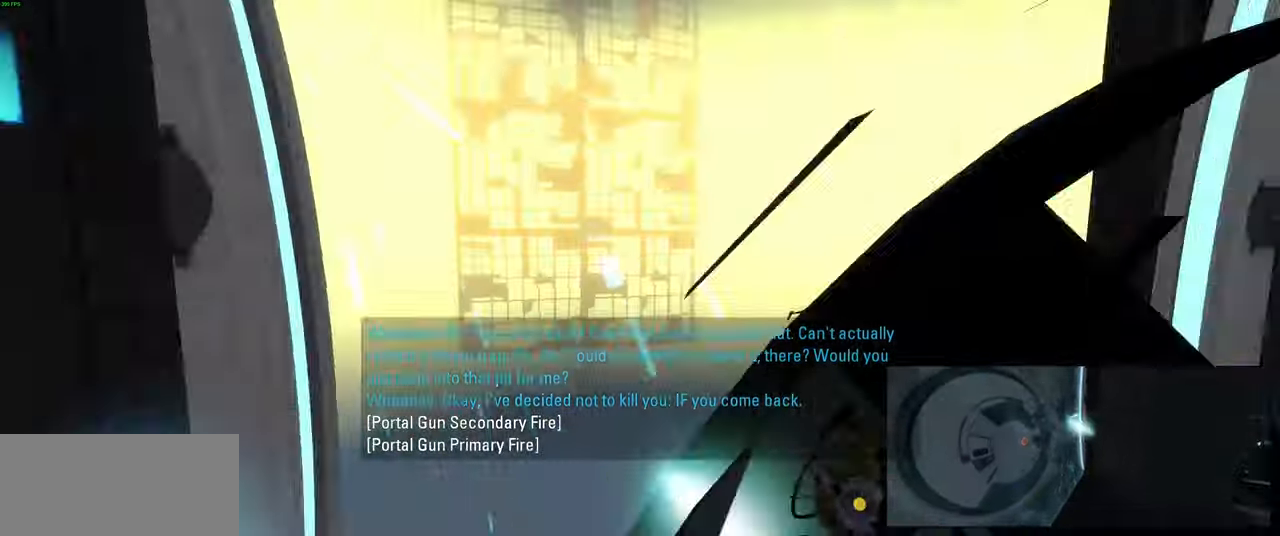
{"keys": [], "mouse": [], "events": [[16, "mouse_right", "down"], [66, "mouse_left", "up"], [100, "mouse_right", "up"], [266, "mouse_right", "down"], [300, "mouse_left", "down"], [300, "mouse_right", "up"], [333, "mouse_right", "down"], [400, "mouse_right", "up"], [416, "mouse_left", "up"], [433, "mouse_left", "down"], [500, "mouse_left", "up"]]}
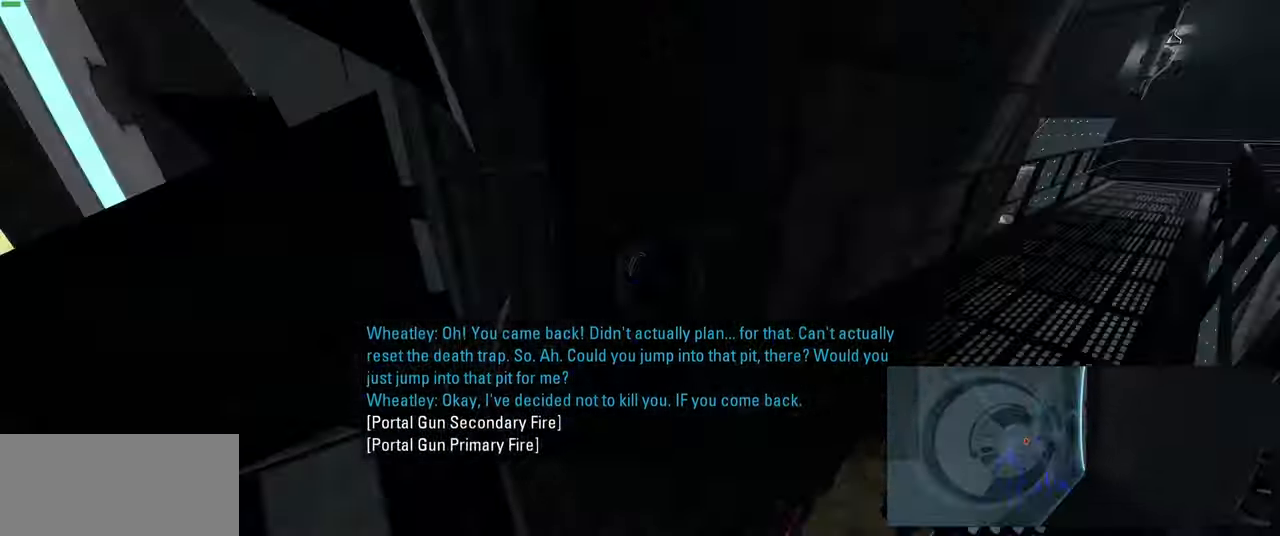
{"keys": [], "mouse": [], "events": [[33, "mouse_right", "down"], [116, "mouse_left", "down"], [183, "mouse_left", "up"], [266, "mouse_right", "up"]]}
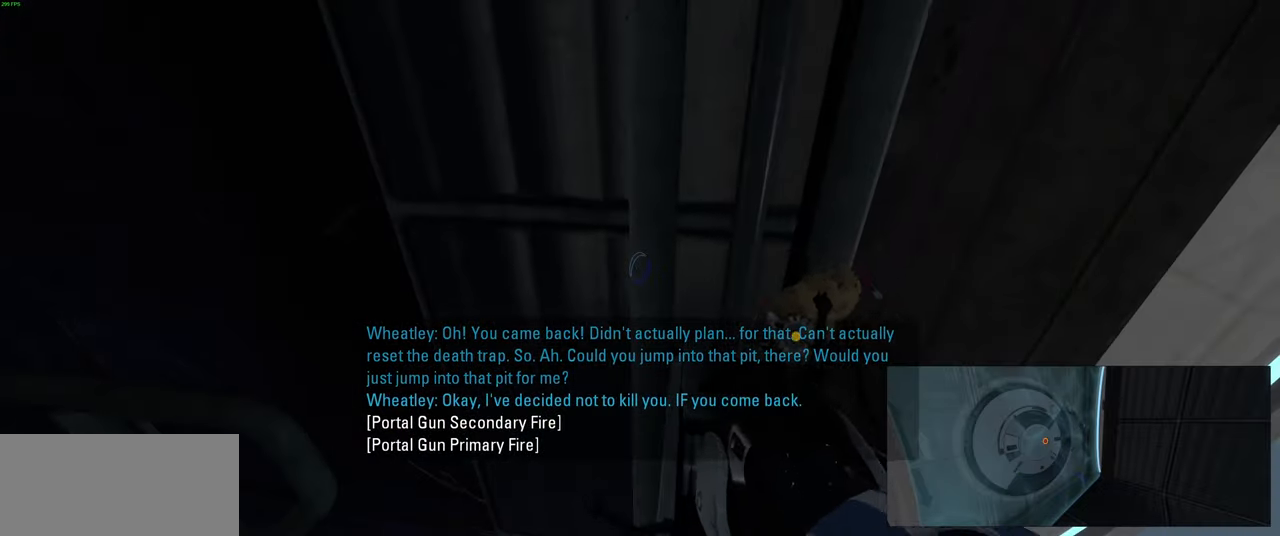
{"keys": [], "mouse": [], "events": [[366, "mouse_left", "down"], [433, "mouse_left", "up"]]}
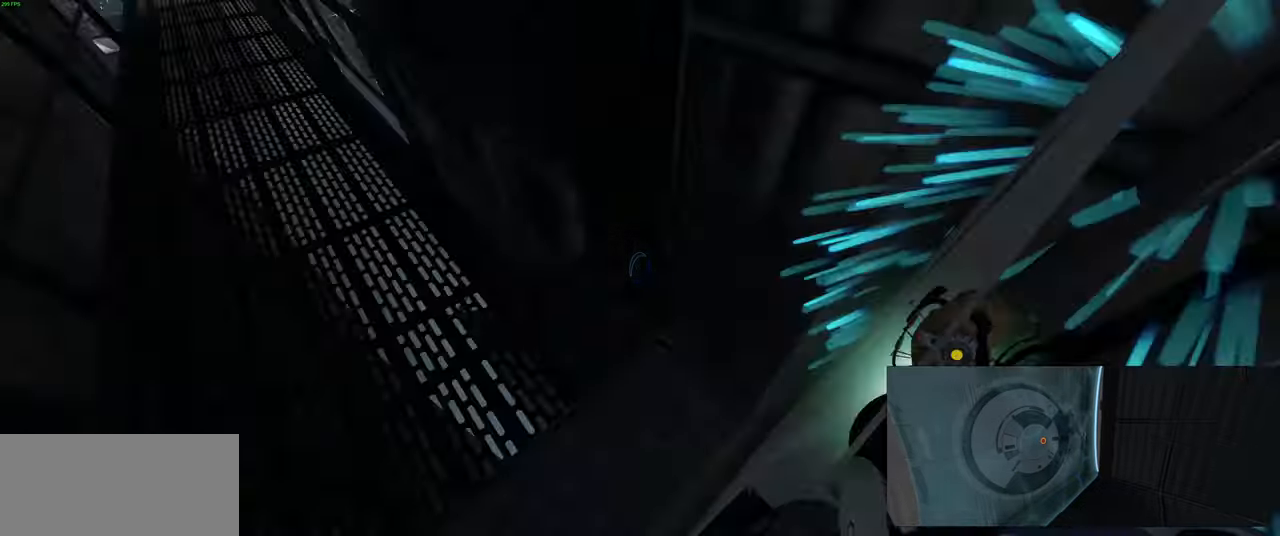
{"keys": [], "mouse": [], "events": []}
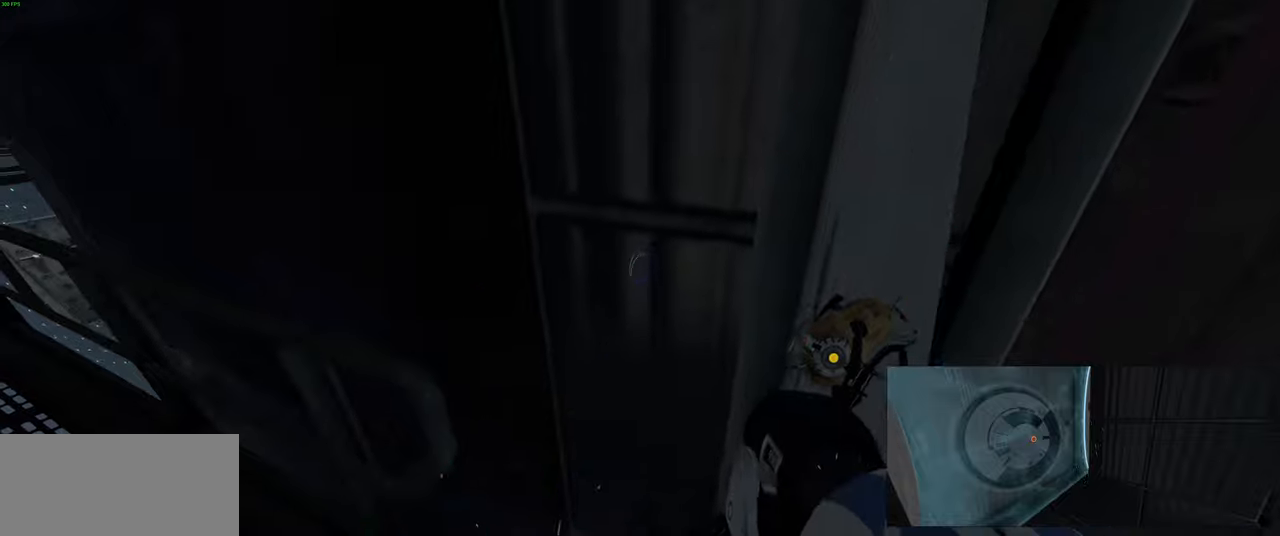
{"keys": [], "mouse": [], "events": []}